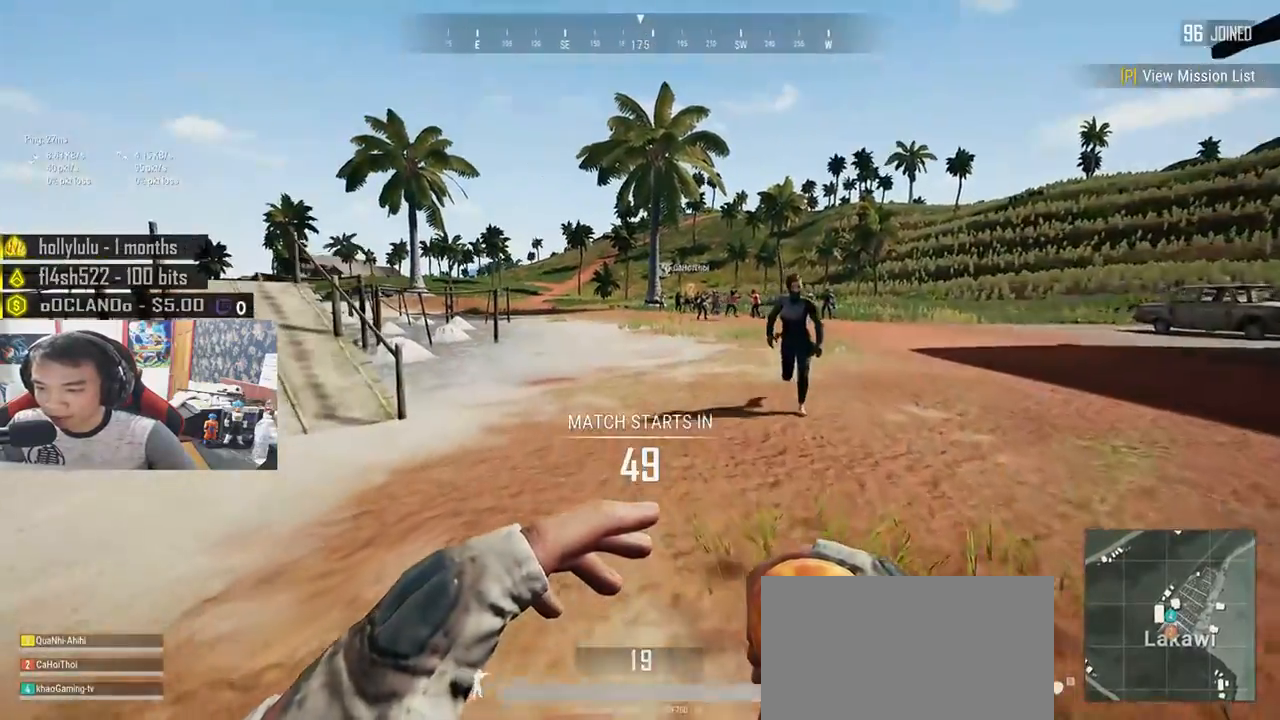
Gameplay with keyboard and mouse; each line is a JSON object with the keys and mouse buttons held at the frame after it. "events" lists presses ("down") and releases ("up") of "a", "c", "ctrl", "d", "e", "f", "q", "r", "s", "shift", "space", "tab", "v", "w", "x", "z", "mouse_left", "mouse_wheel", "mouse_right", "mouse_mb4" and "mouse_mb5" between this image and that frame as [ms after this image, input, new state], when the widget could be followed in between. "mouse_left", "mouse_wheel", "mouse_right", "mouse_mb4", "mouse_mb5" = the "left", "wheel", "right", "mb4", "mb5" buttons of the "mouse" list. No other keys are recorded. "wheel" means that the mouse wheel is clicked or scrolled. Mouse movement is not recorded.
{"keys": ["shift", "w"], "mouse": [], "events": []}
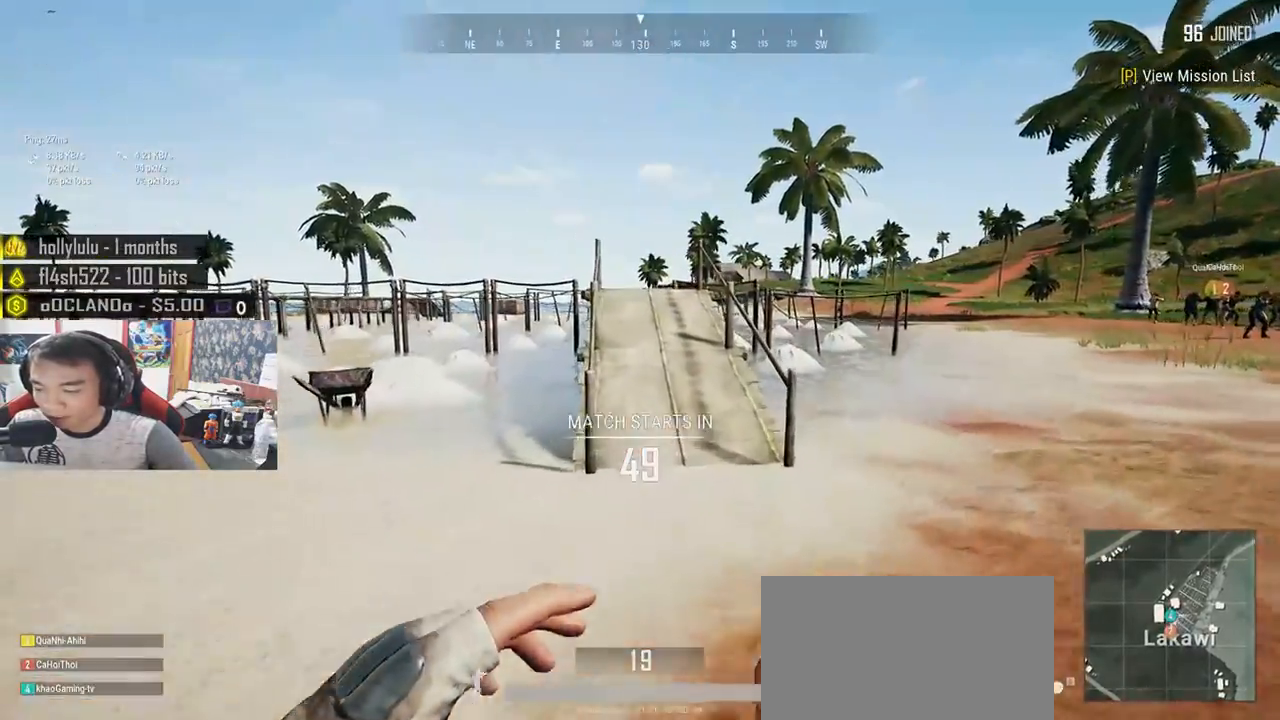
{"keys": ["d", "shift", "w"], "mouse": [], "events": [[317, "d", "down"]]}
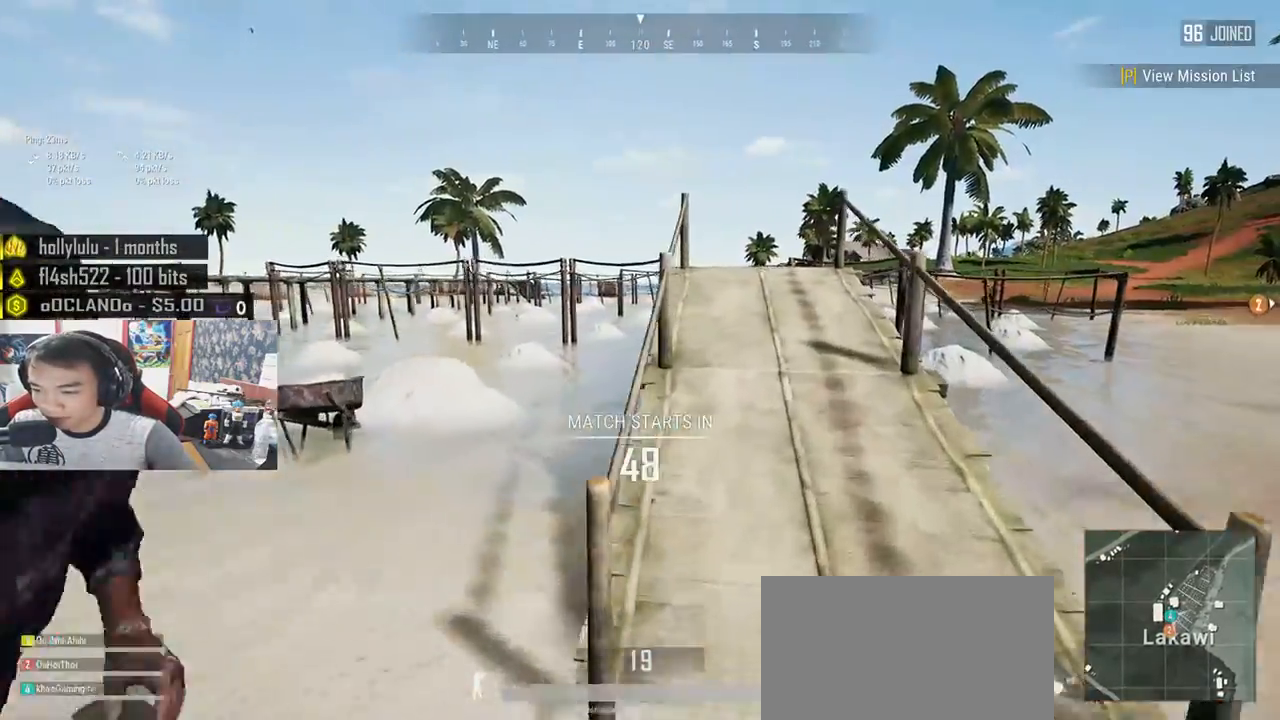
{"keys": ["d", "w"], "mouse": [], "events": [[50, "space", "down"], [167, "shift", "up"], [250, "space", "up"]]}
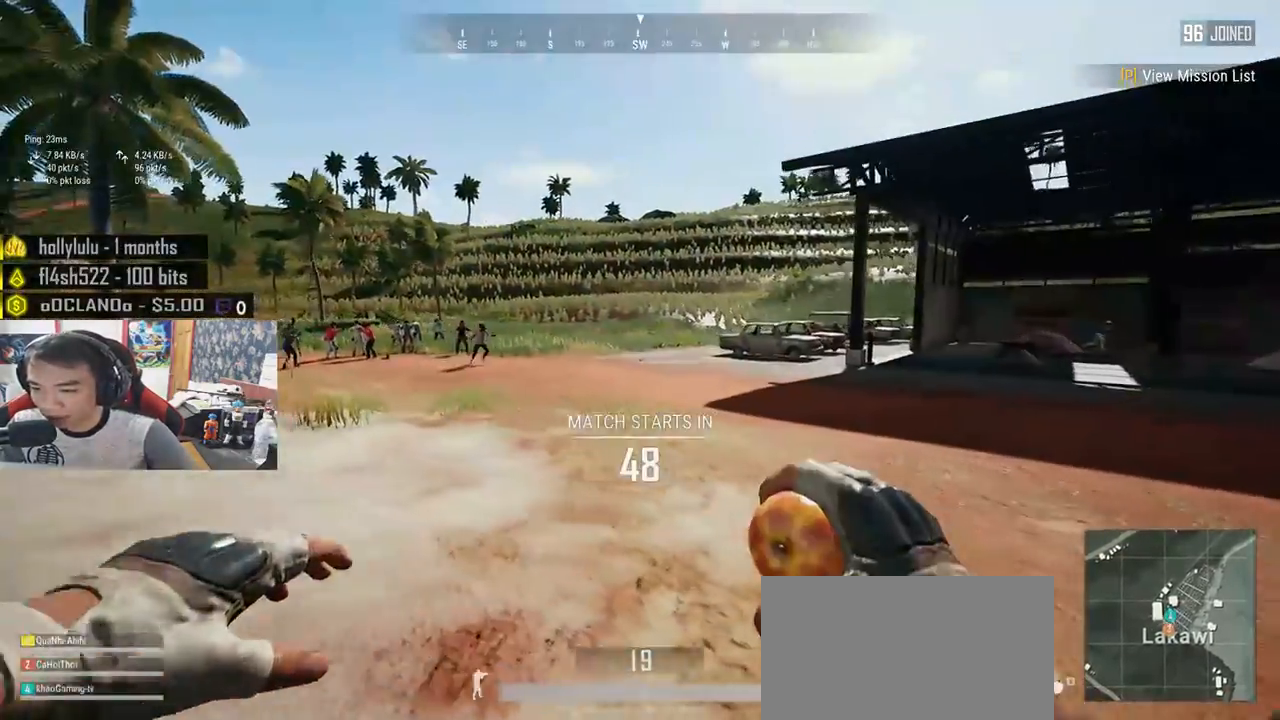
{"keys": ["s"], "mouse": [], "events": [[217, "a", "down"], [233, "d", "up"], [283, "w", "up"], [417, "s", "down"], [483, "a", "up"]]}
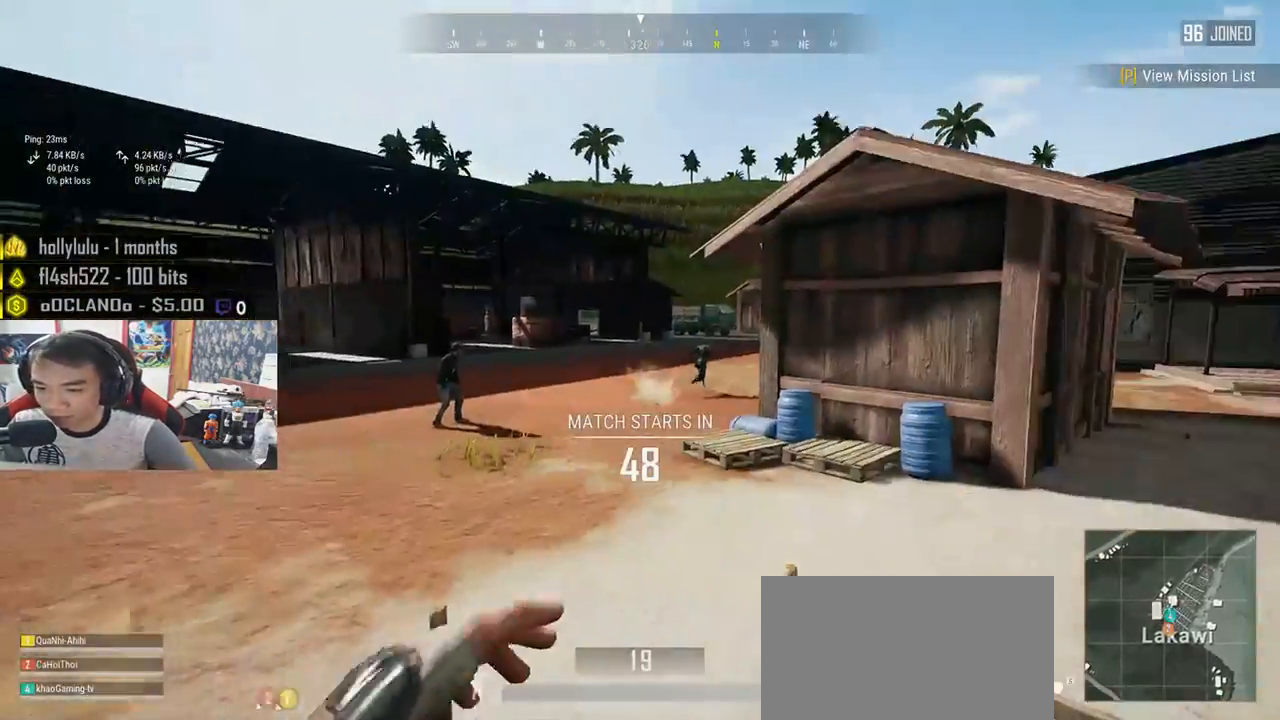
{"keys": ["w"], "mouse": [], "events": [[67, "d", "down"], [150, "s", "up"], [300, "w", "down"], [400, "d", "up"]]}
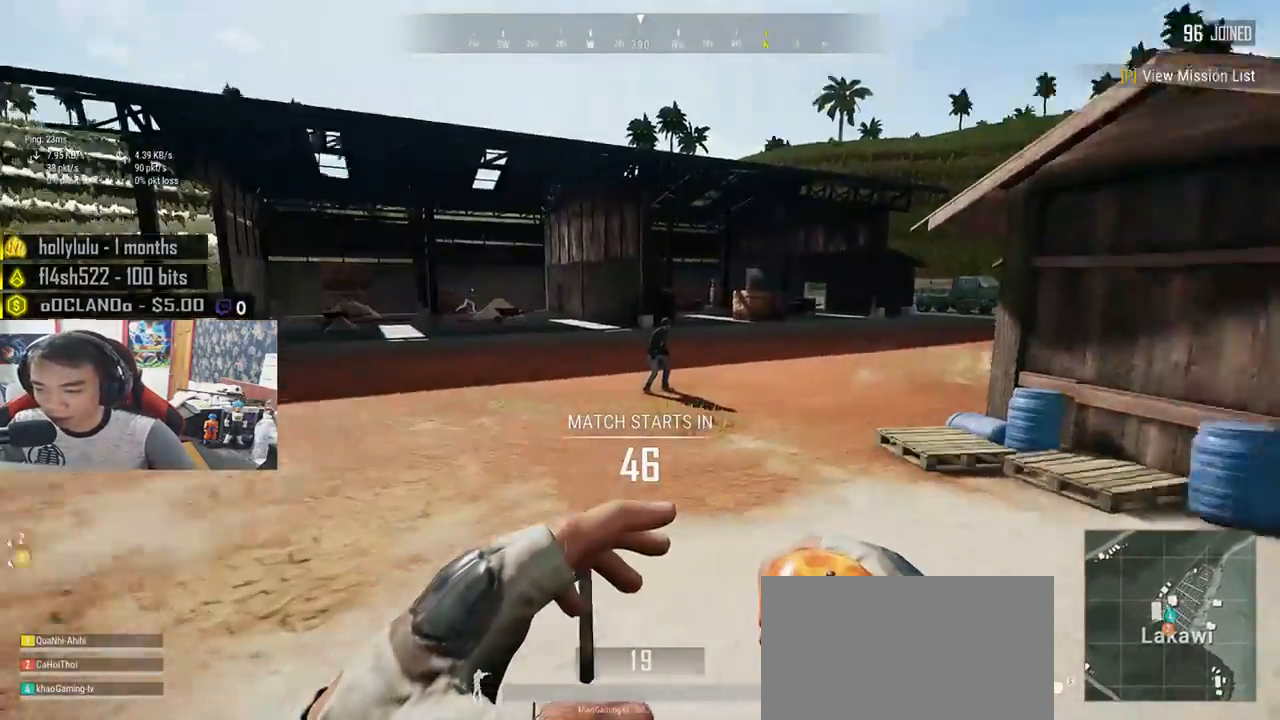
{"keys": ["shift", "w"], "mouse": [], "events": [[150, "shift", "down"]]}
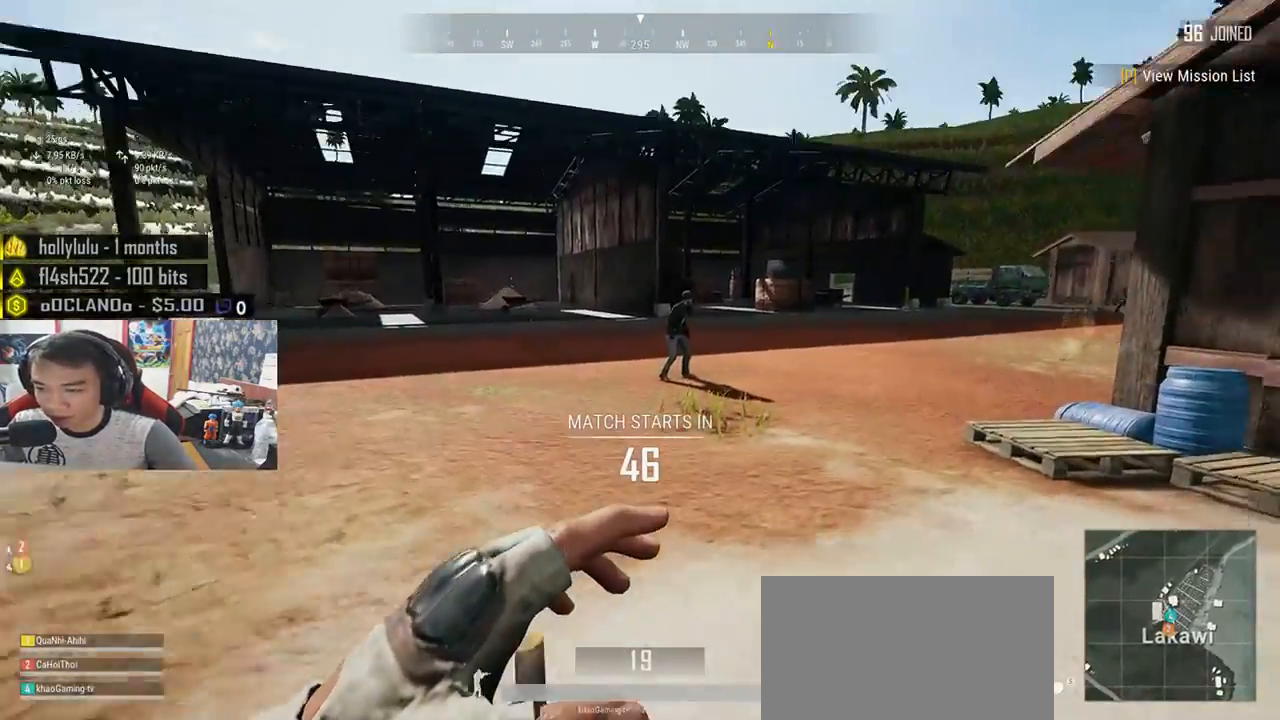
{"keys": ["shift", "w"], "mouse": [], "events": []}
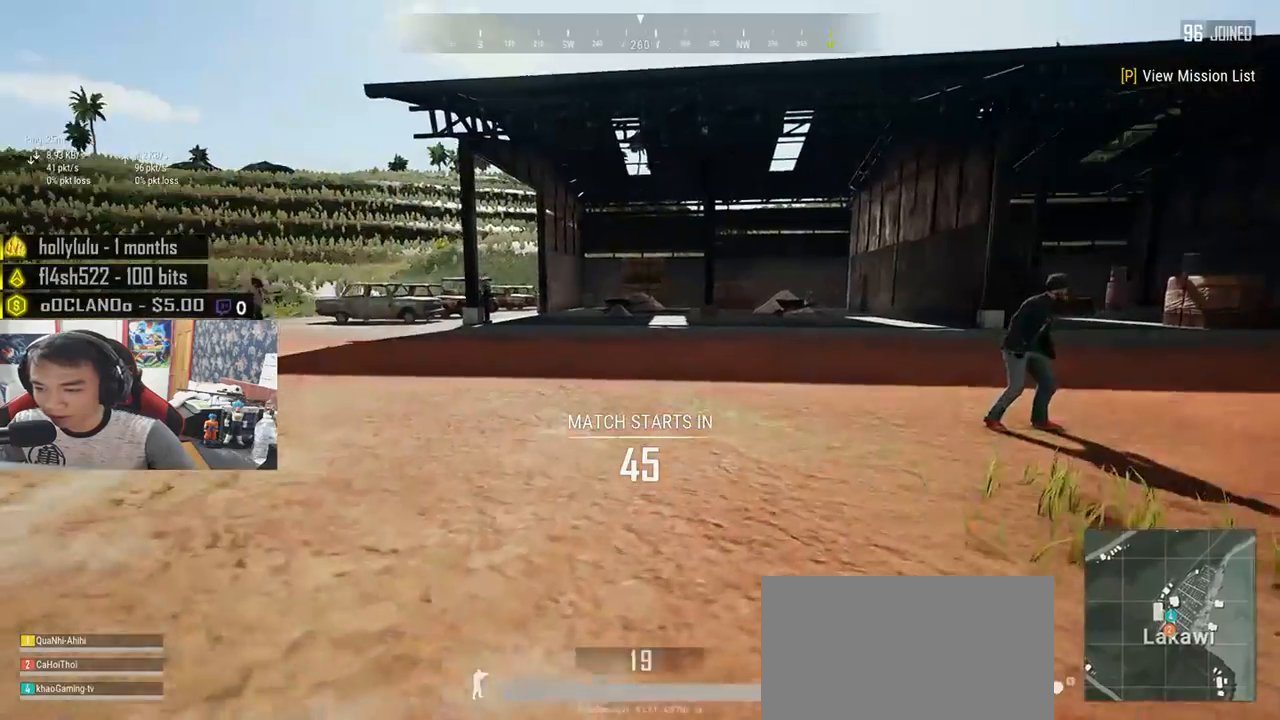
{"keys": ["shift", "space", "w"], "mouse": [], "events": [[450, "space", "down"]]}
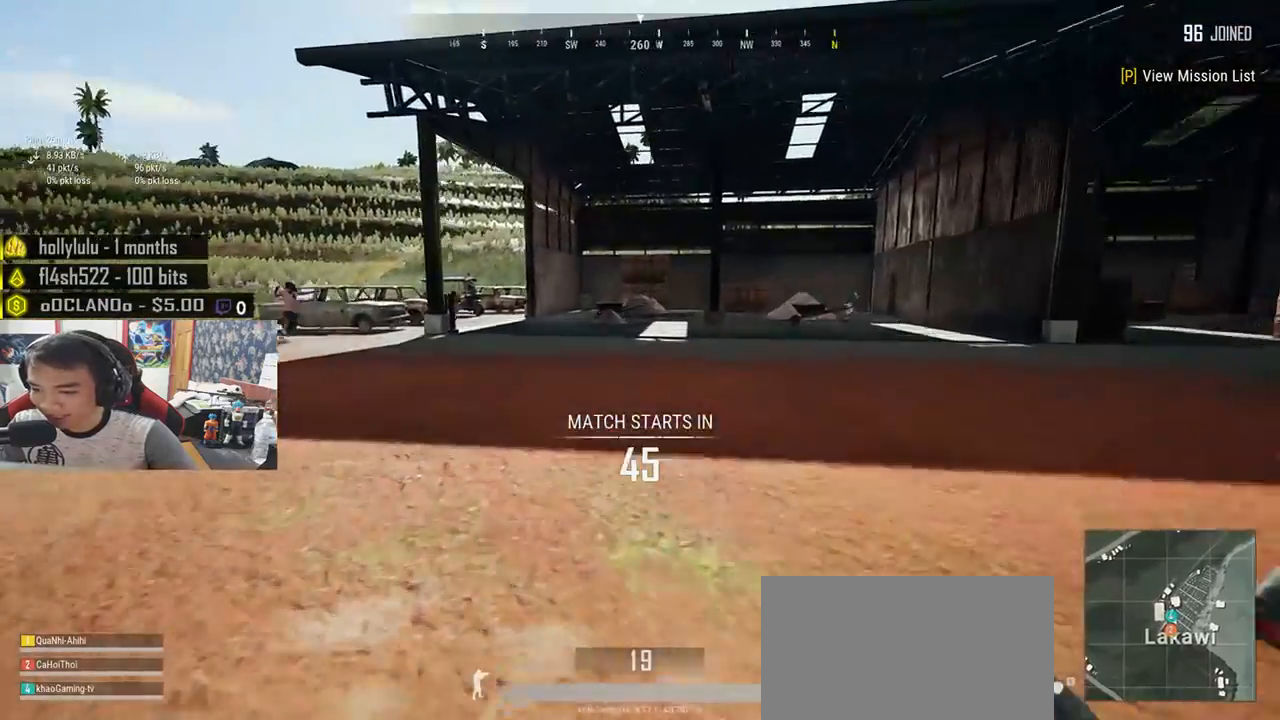
{"keys": ["shift", "w"], "mouse": [], "events": [[133, "space", "up"]]}
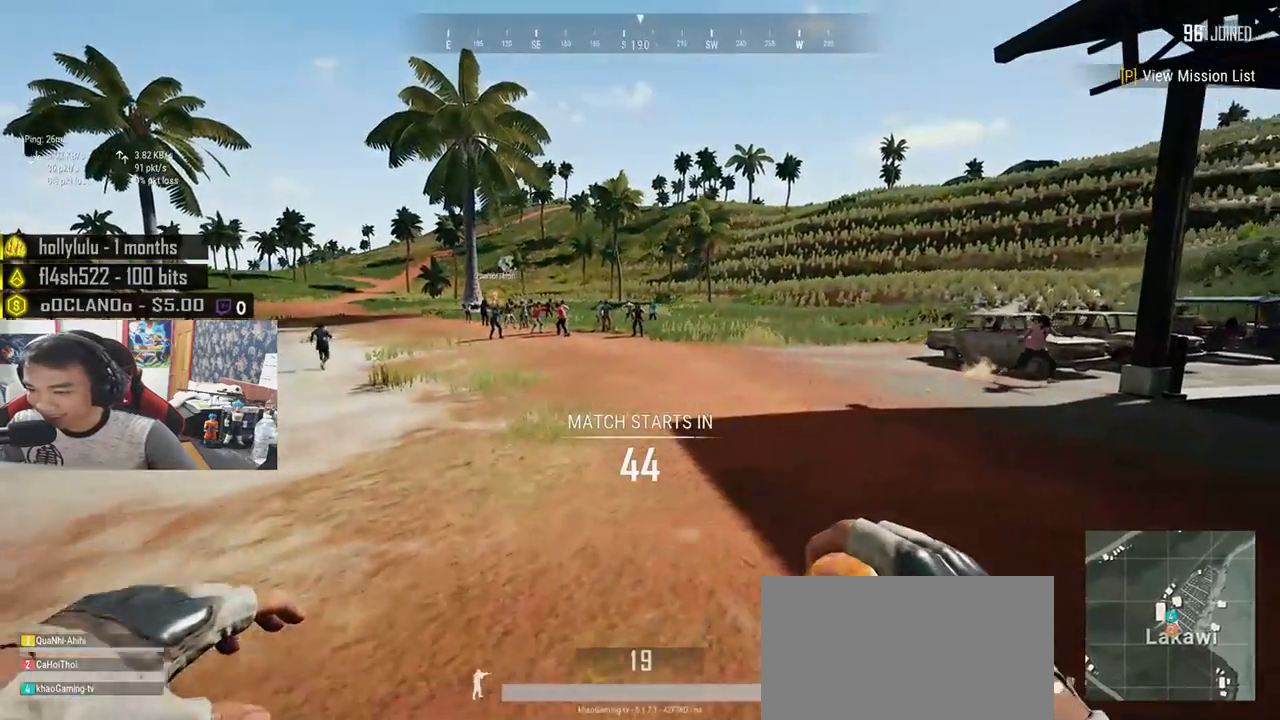
{"keys": ["shift", "w"], "mouse": [], "events": []}
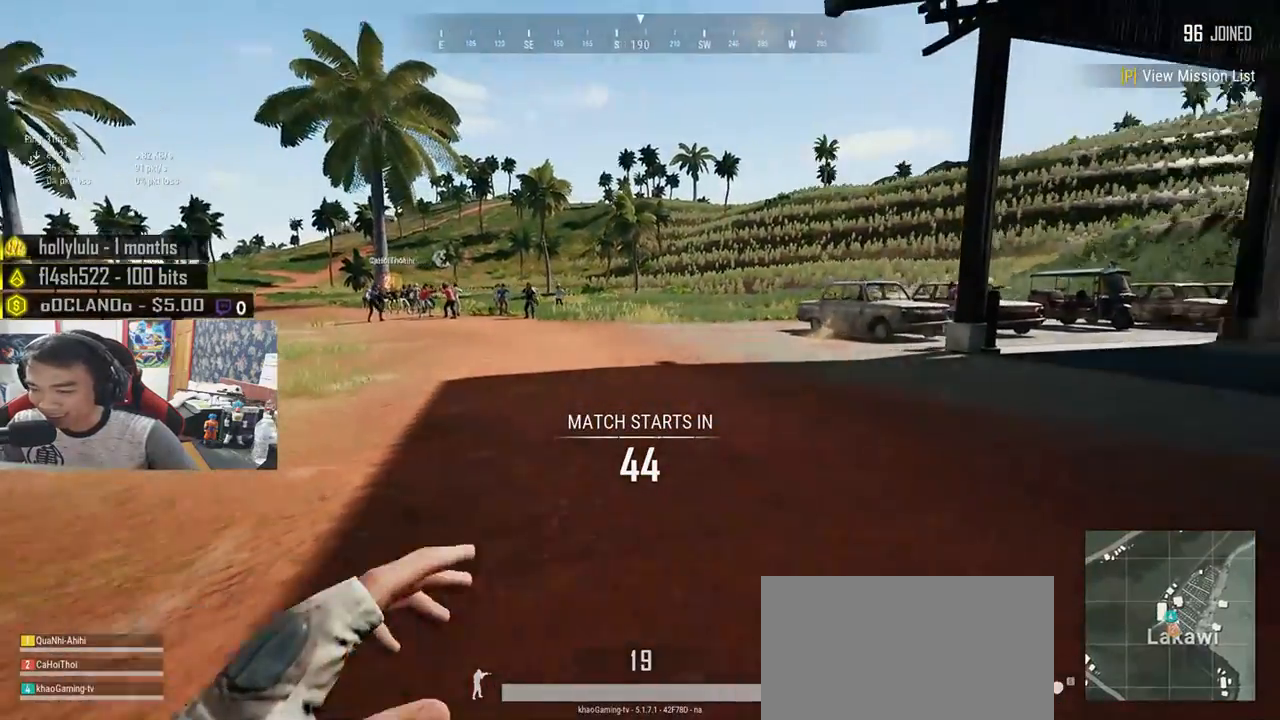
{"keys": ["shift", "w"], "mouse": [], "events": []}
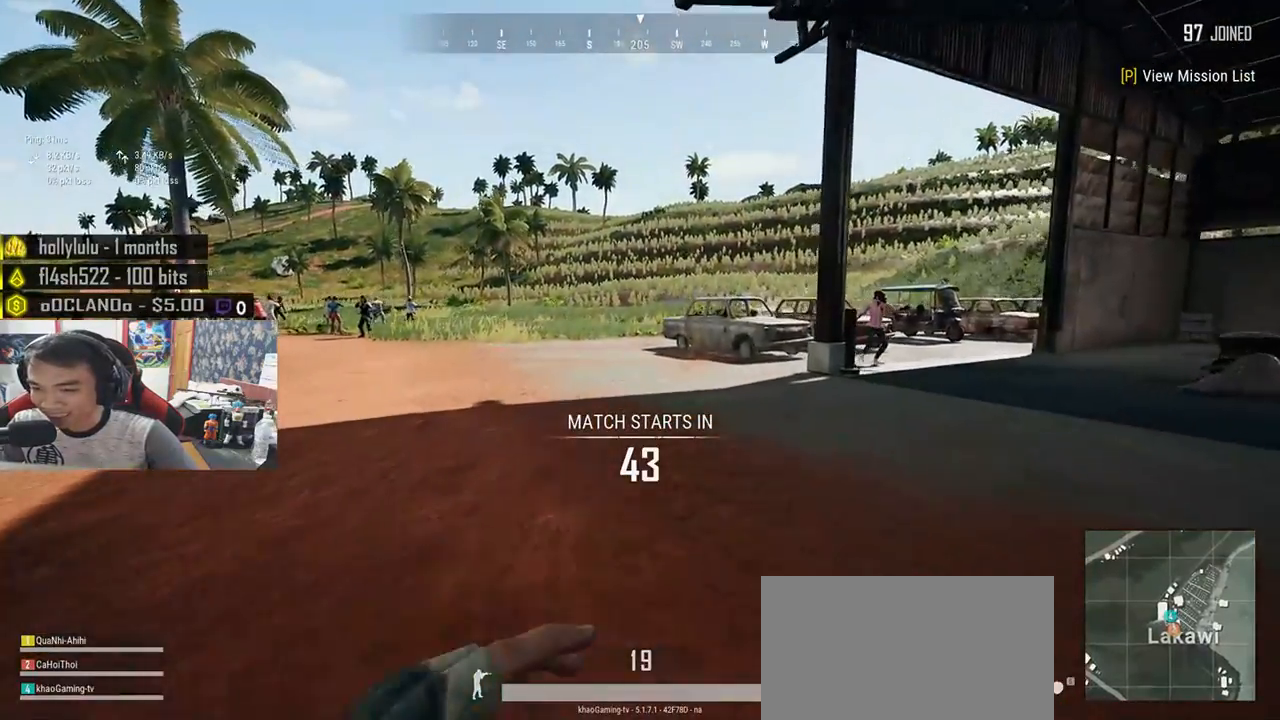
{"keys": ["shift", "w"], "mouse": [], "events": []}
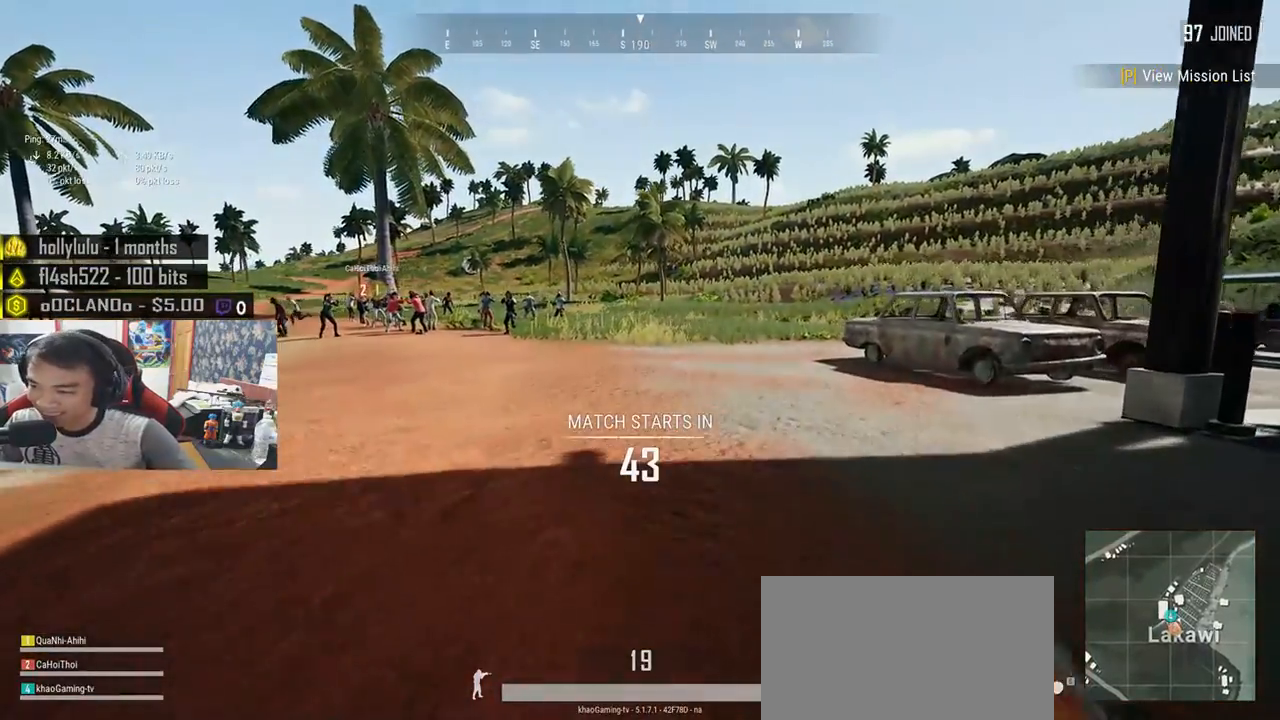
{"keys": [], "mouse": [], "events": [[217, "shift", "up"], [233, "w", "up"]]}
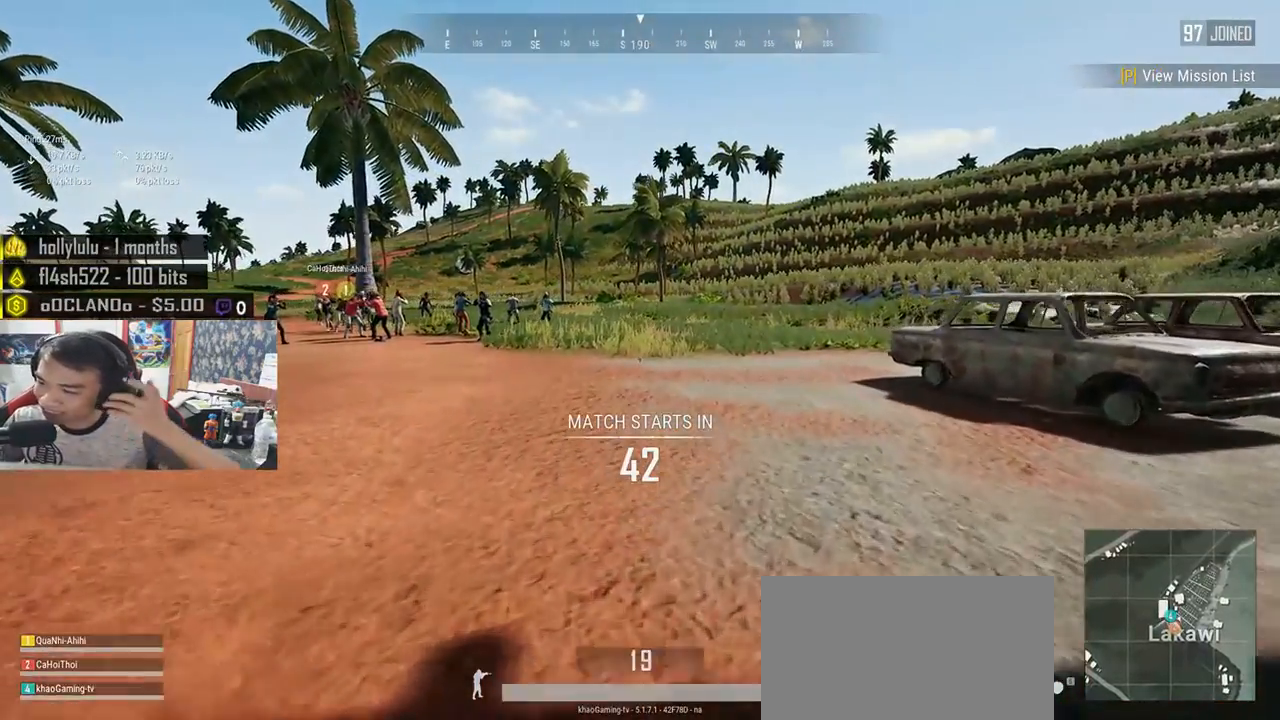
{"keys": [], "mouse": [], "events": []}
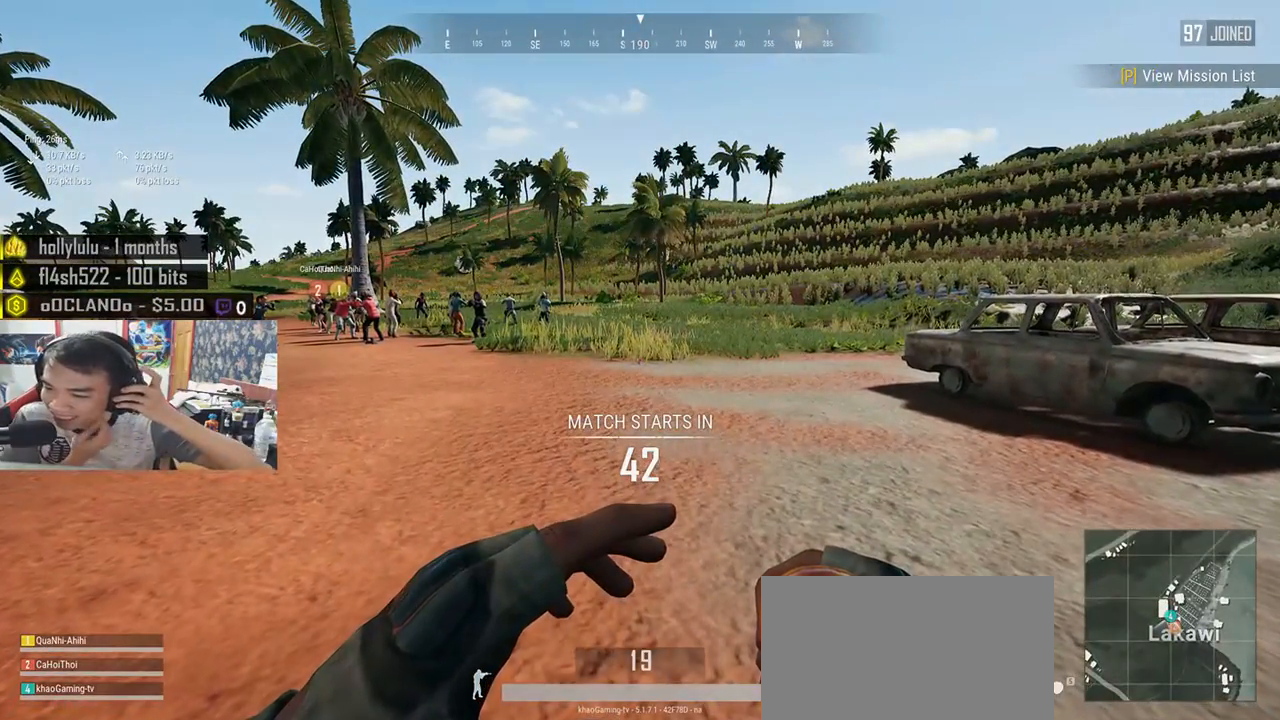
{"keys": [], "mouse": [], "events": []}
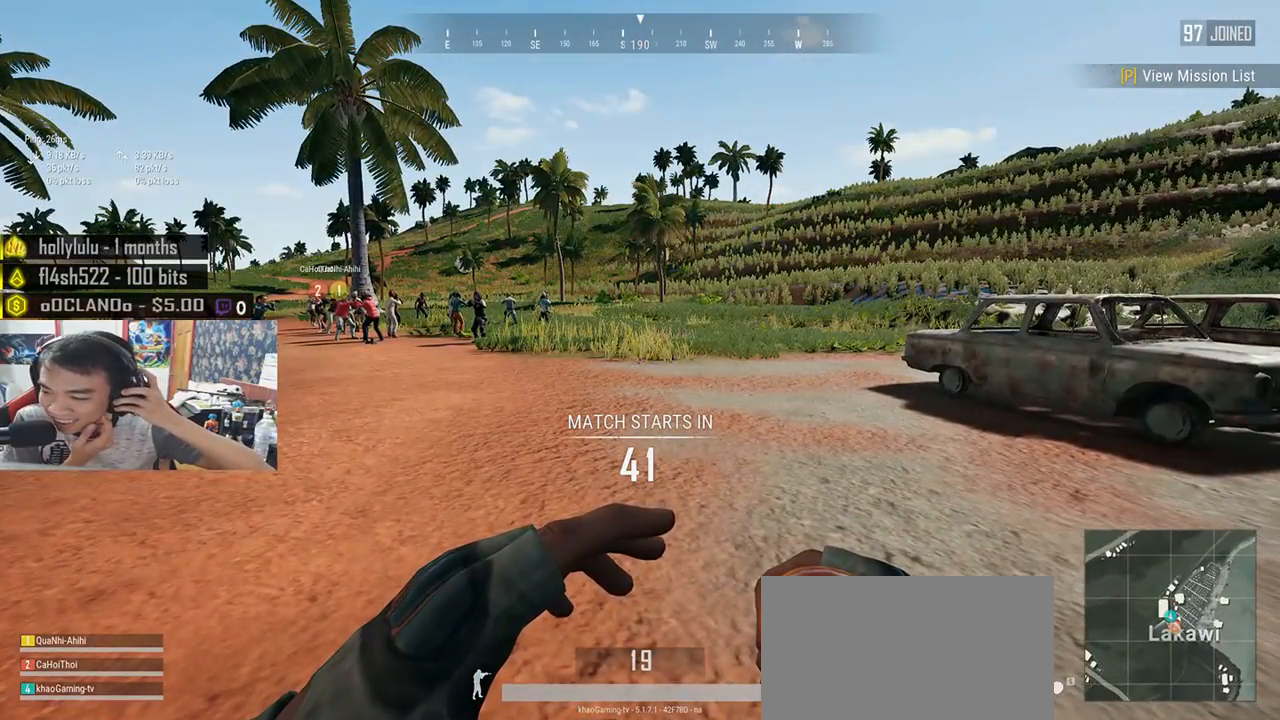
{"keys": [], "mouse": [], "events": []}
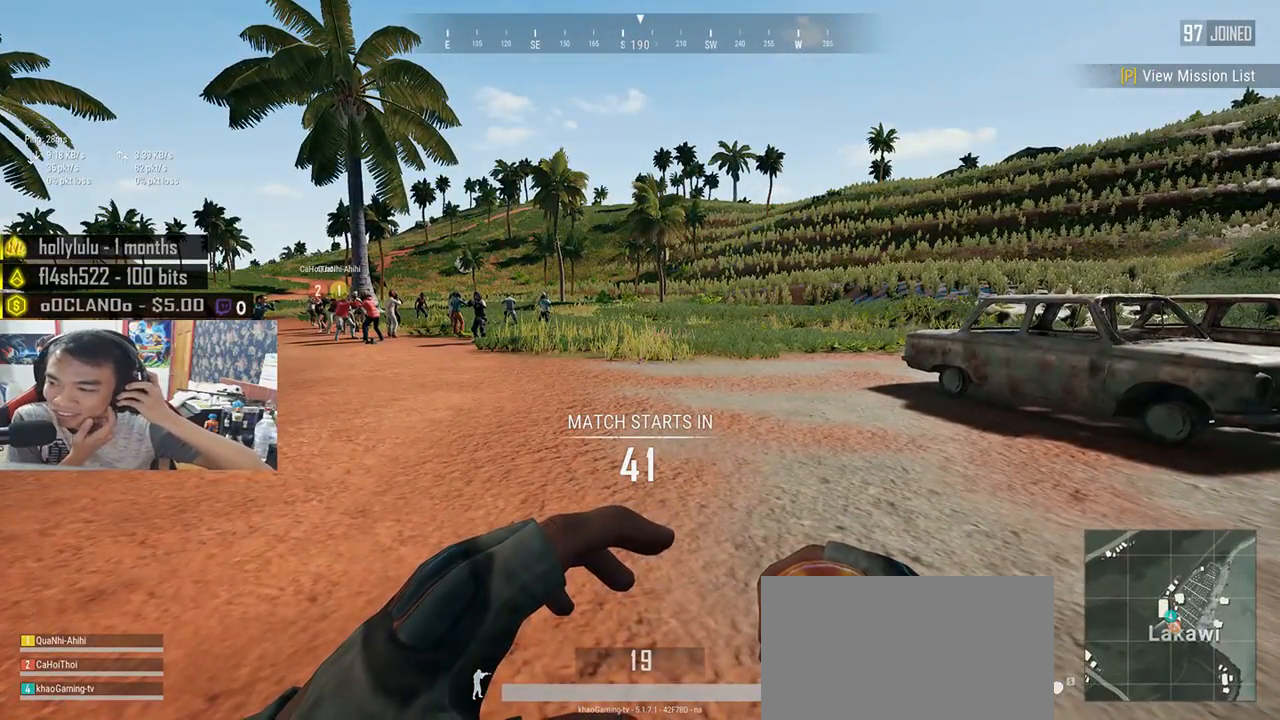
{"keys": [], "mouse": [], "events": []}
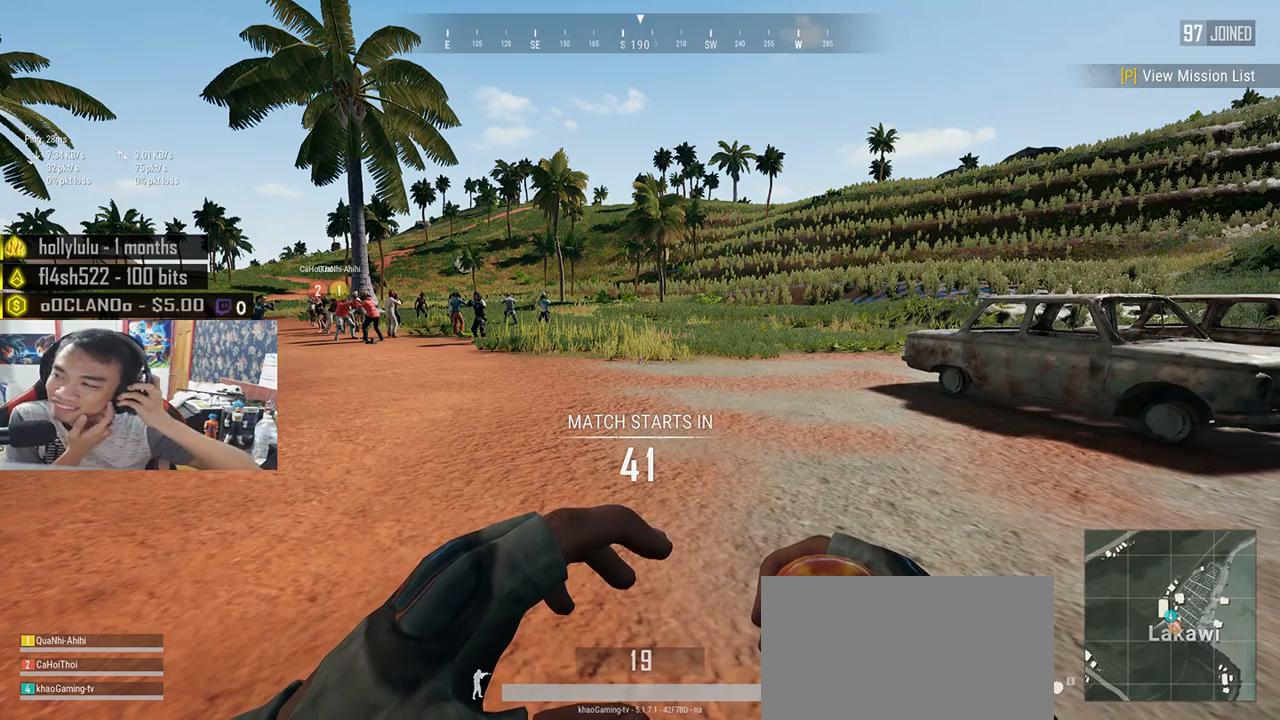
{"keys": [], "mouse": [], "events": []}
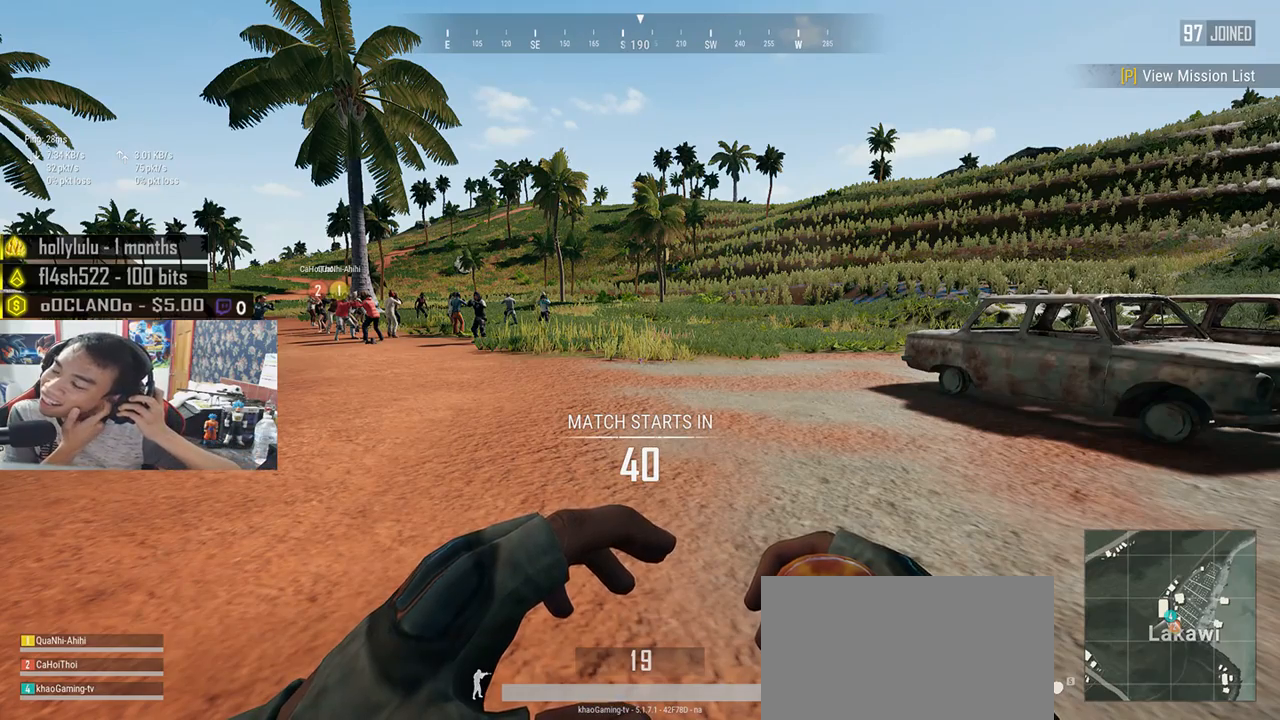
{"keys": [], "mouse": [], "events": []}
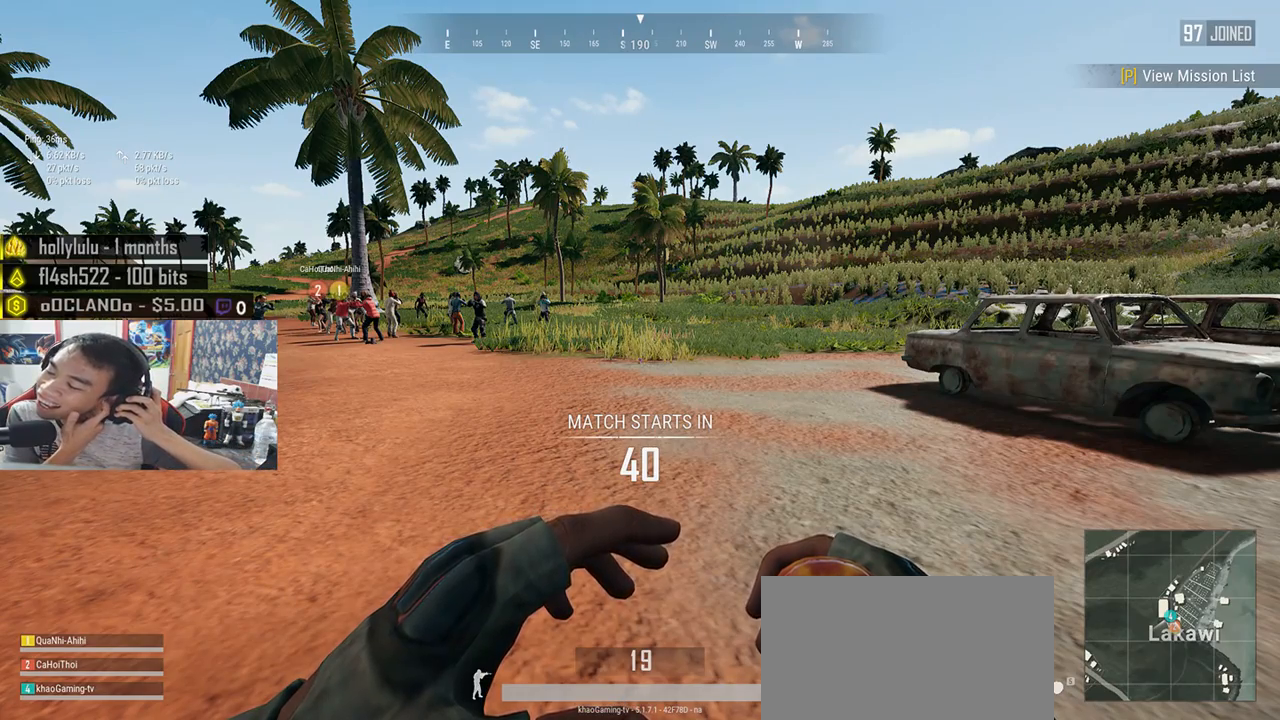
{"keys": [], "mouse": [], "events": []}
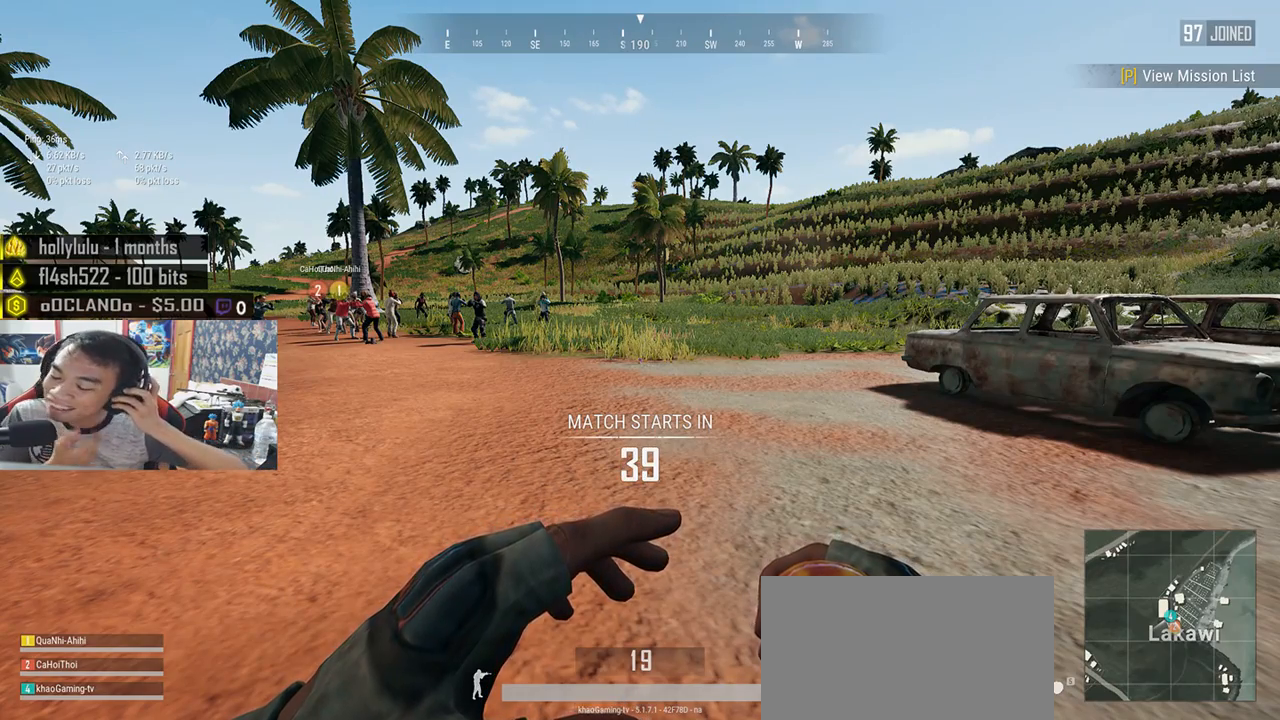
{"keys": [], "mouse": [], "events": []}
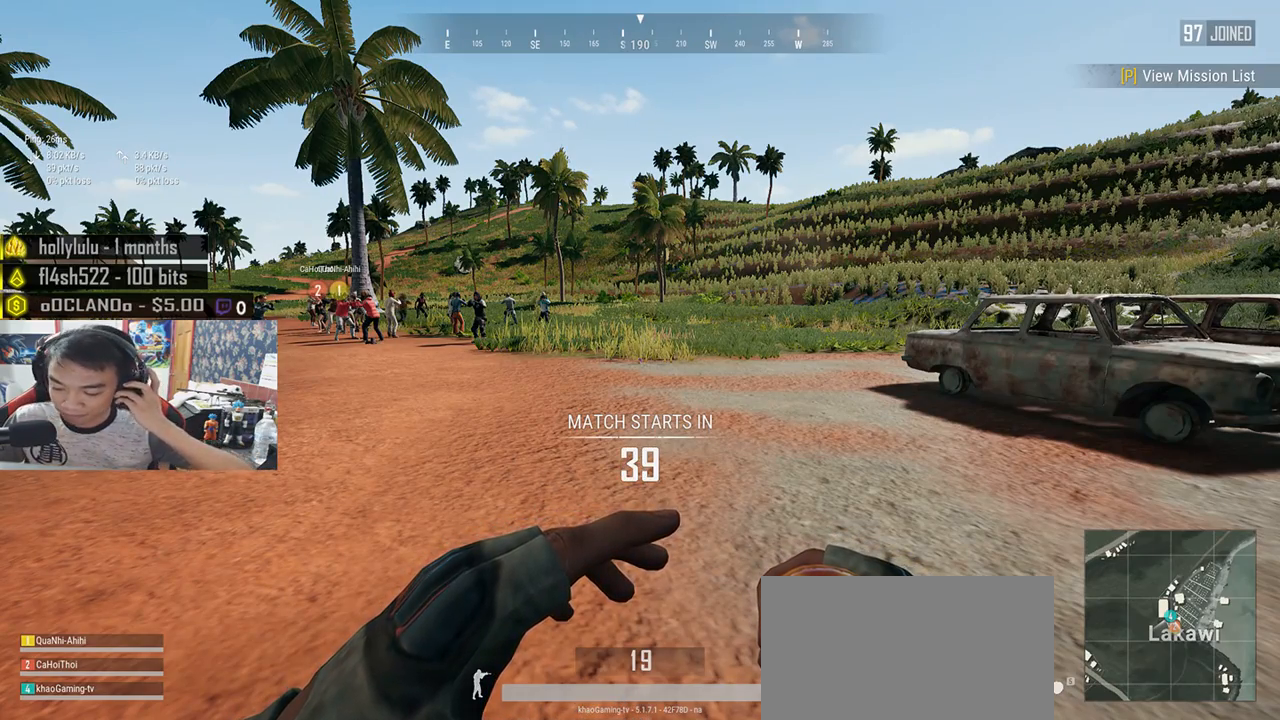
{"keys": ["w"], "mouse": [], "events": [[467, "w", "down"]]}
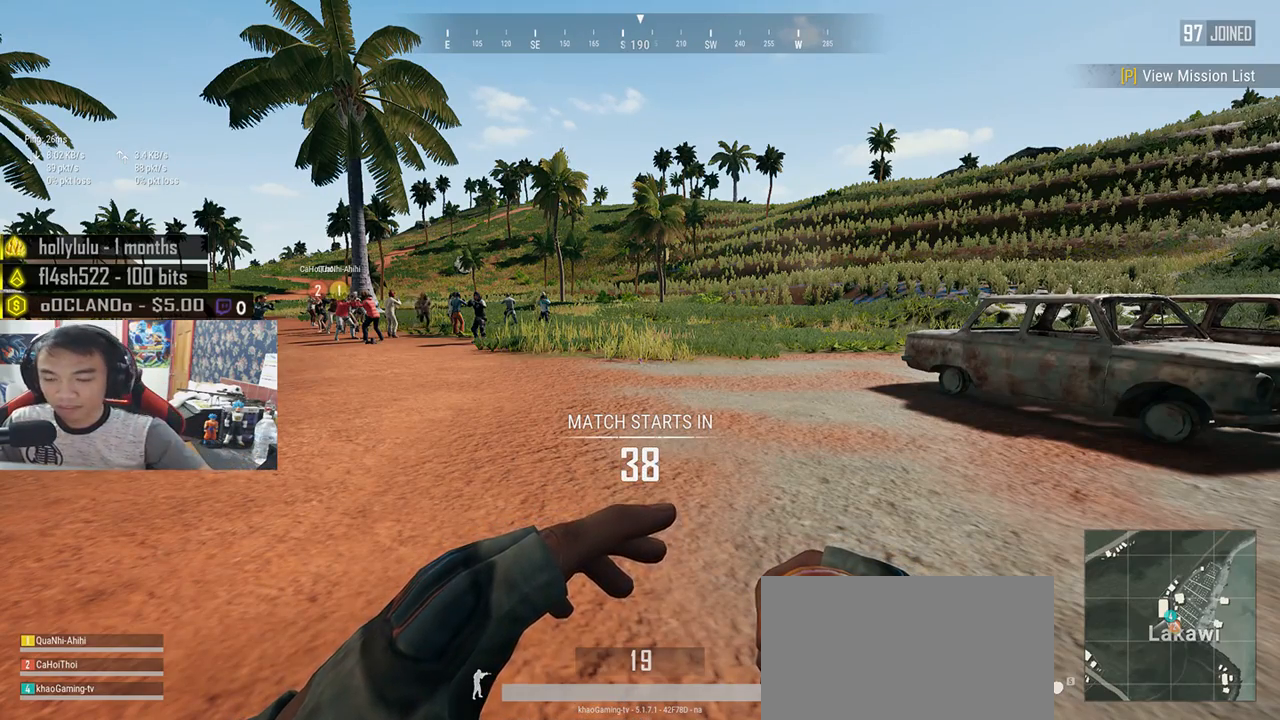
{"keys": ["shift", "w"], "mouse": [], "events": [[300, "shift", "down"]]}
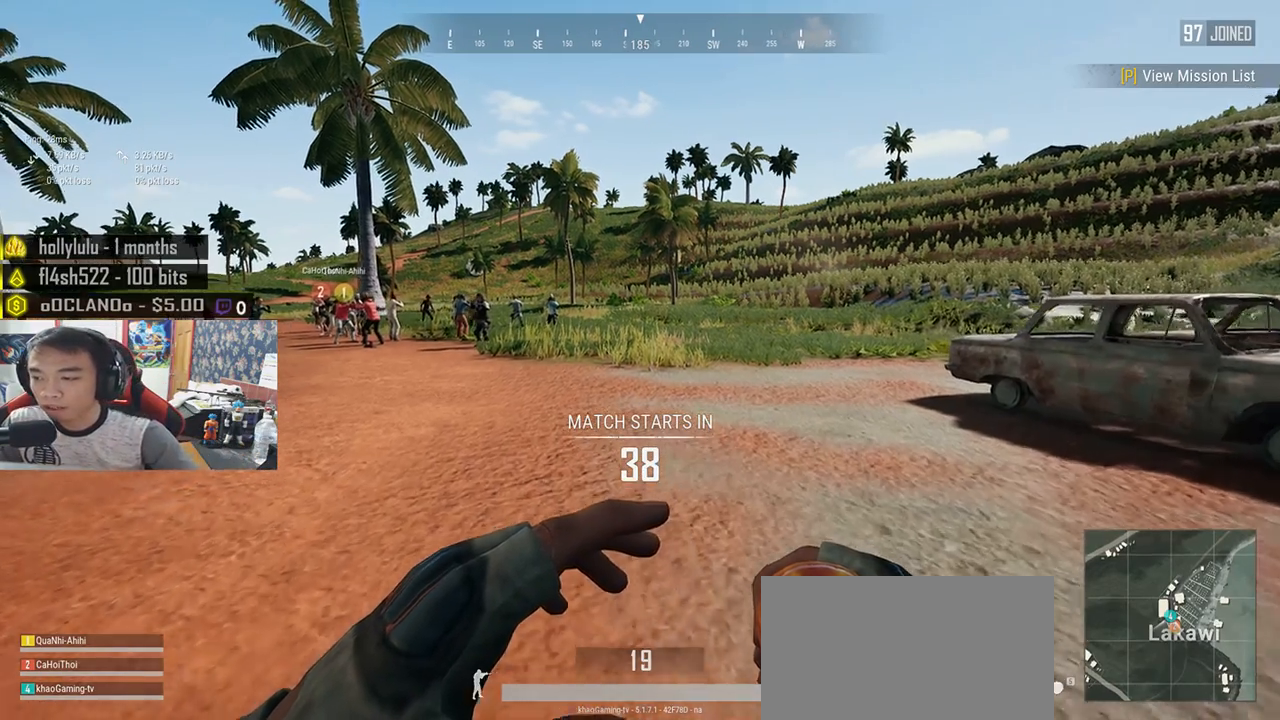
{"keys": ["shift", "w"], "mouse": [], "events": []}
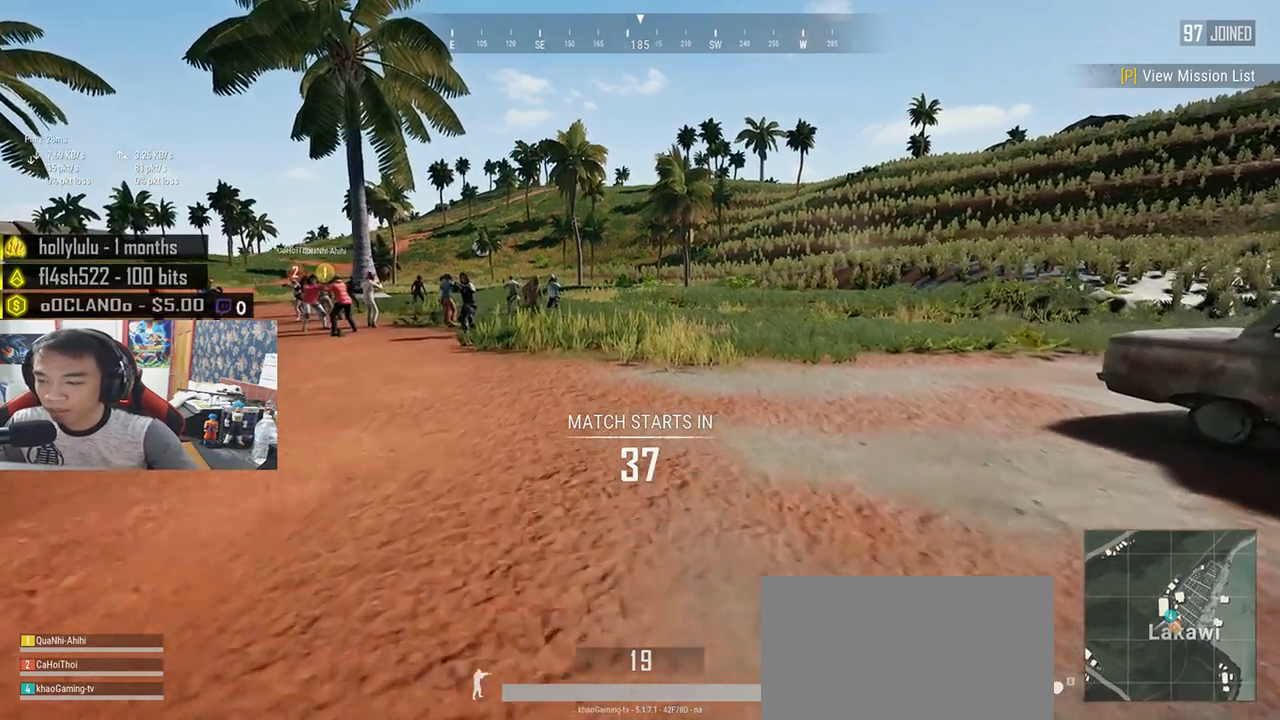
{"keys": ["w"], "mouse": [], "events": [[167, "space", "down"], [350, "space", "up"], [467, "shift", "up"]]}
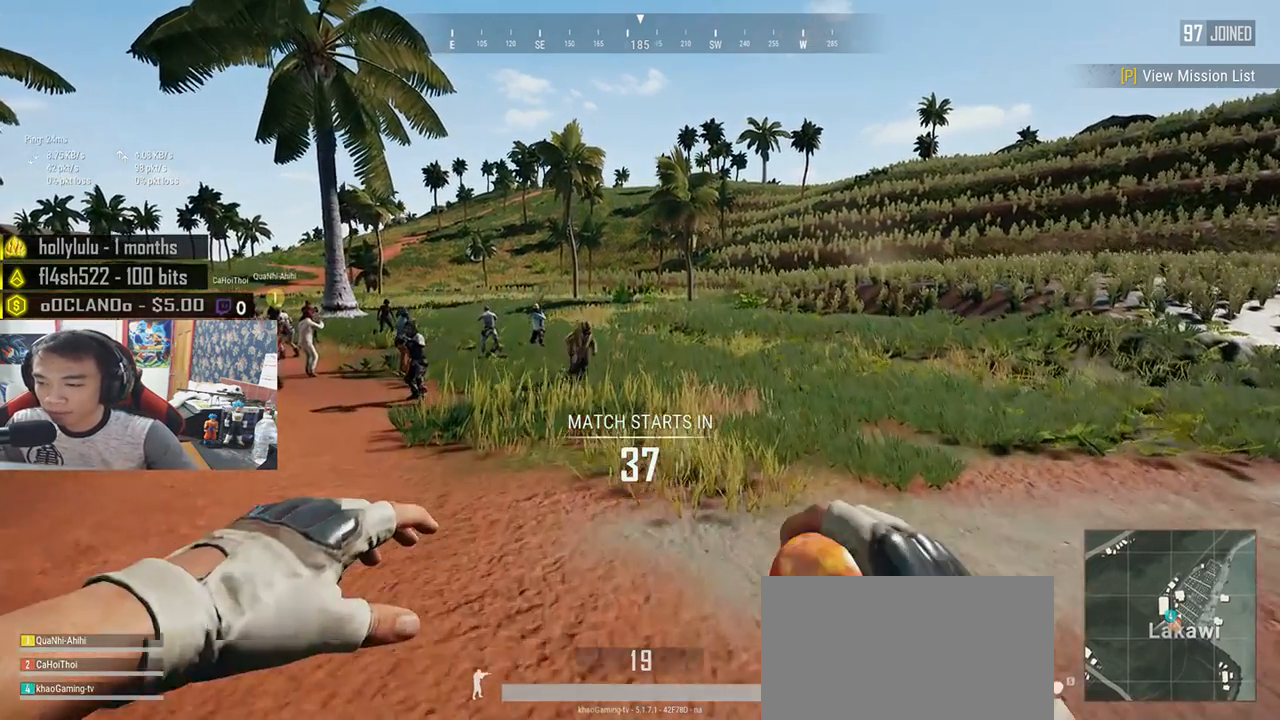
{"keys": ["w"], "mouse": [], "events": []}
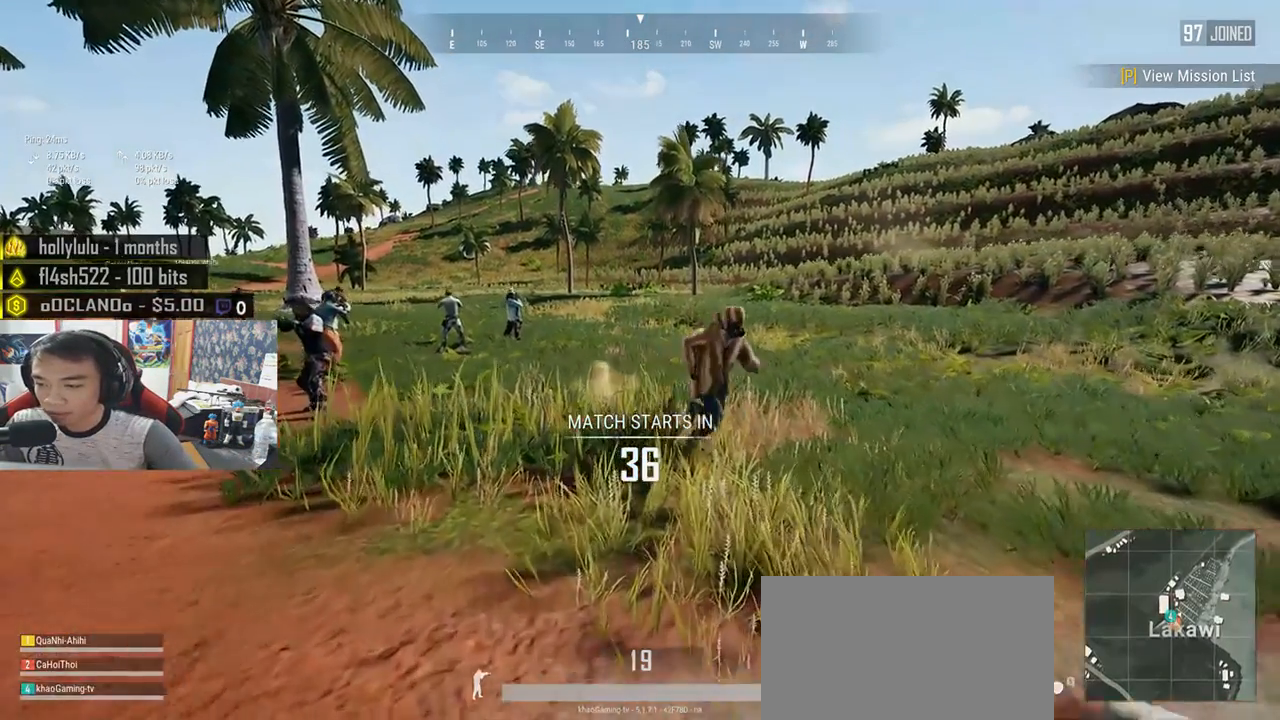
{"keys": ["shift", "w"], "mouse": [], "events": [[233, "shift", "down"]]}
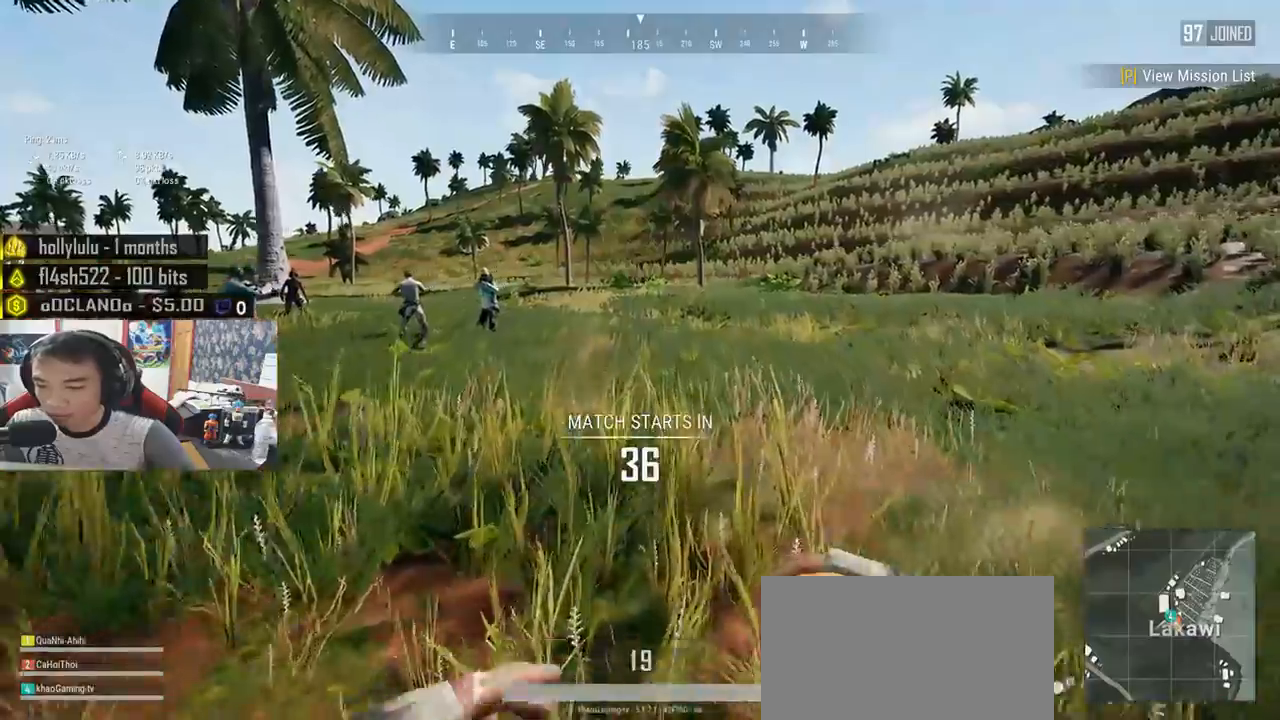
{"keys": ["d", "shift", "w"], "mouse": [], "events": [[350, "d", "down"]]}
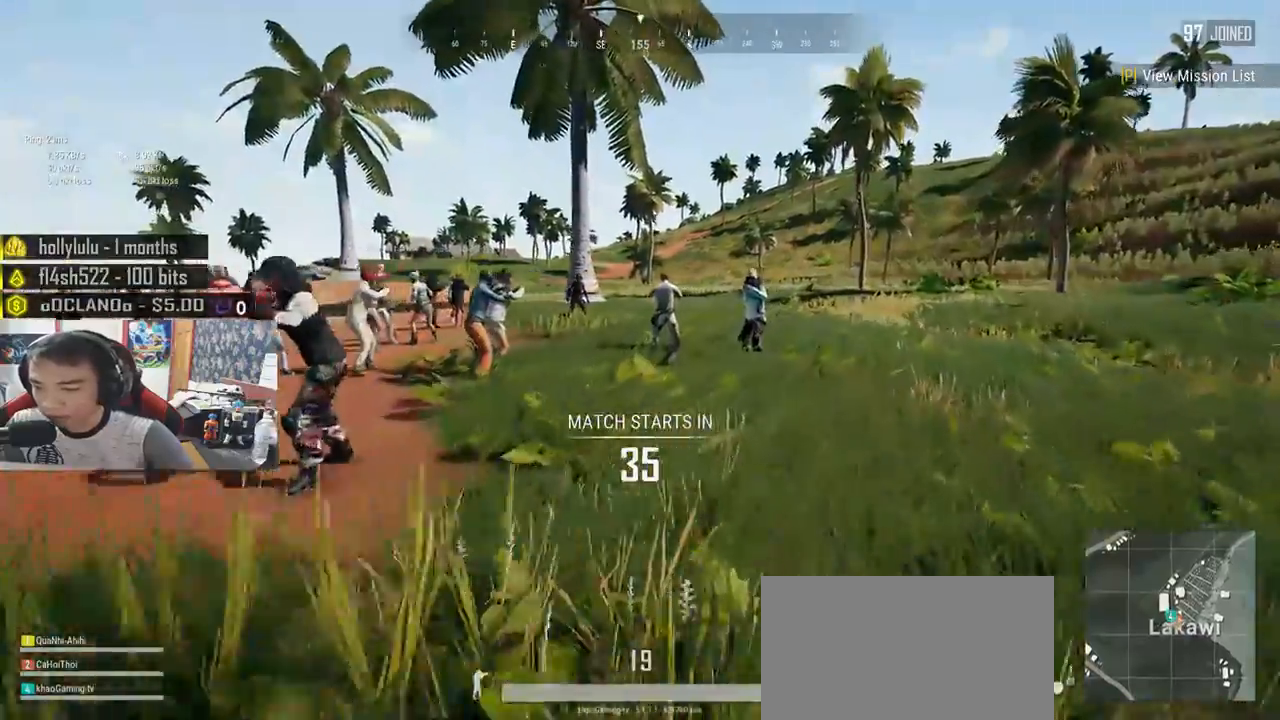
{"keys": ["d", "shift", "w"], "mouse": [], "events": [[133, "space", "down"], [367, "space", "up"]]}
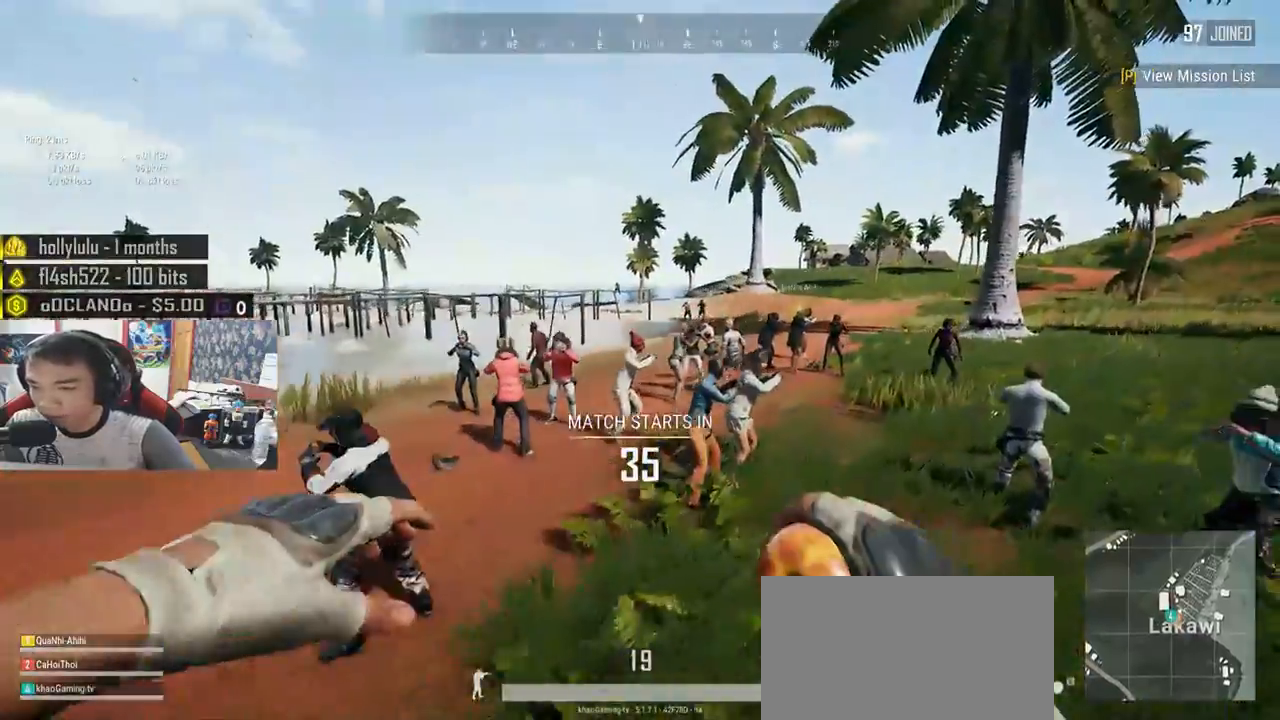
{"keys": ["d", "s"], "mouse": [], "events": [[50, "shift", "up"], [167, "w", "up"], [400, "s", "down"]]}
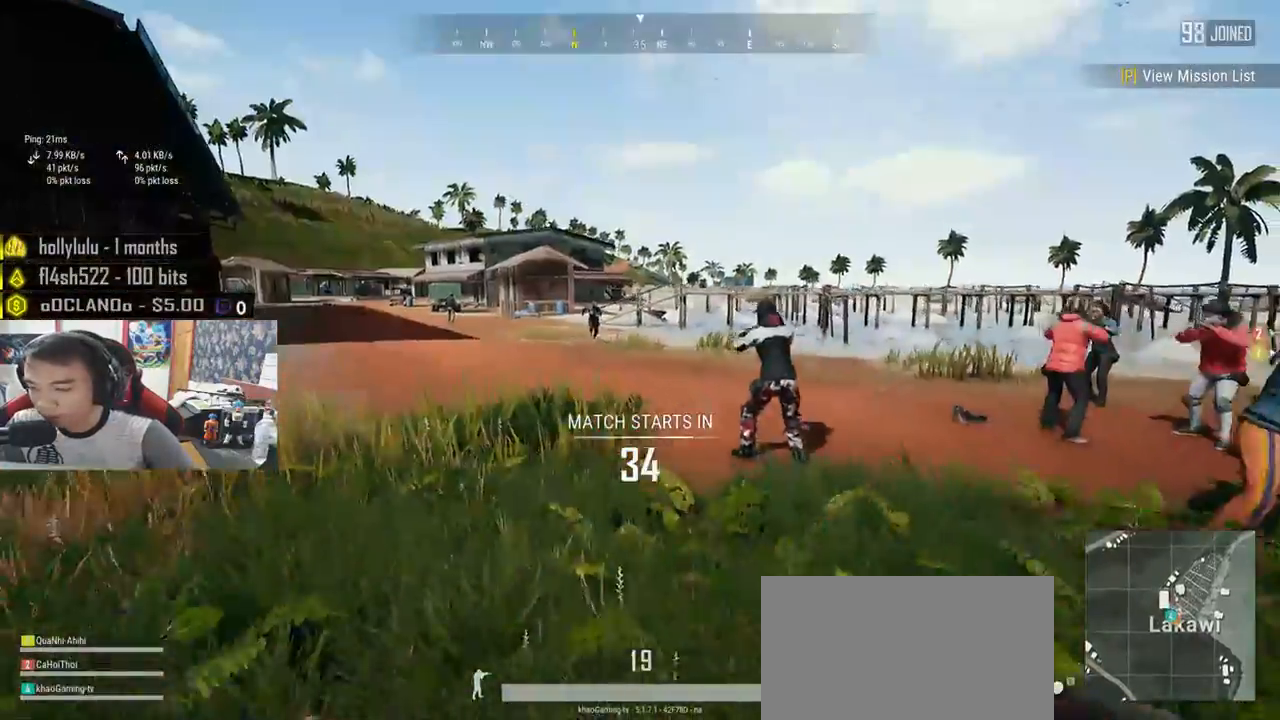
{"keys": ["d", "s"], "mouse": [], "events": [[200, "space", "down"], [400, "space", "up"]]}